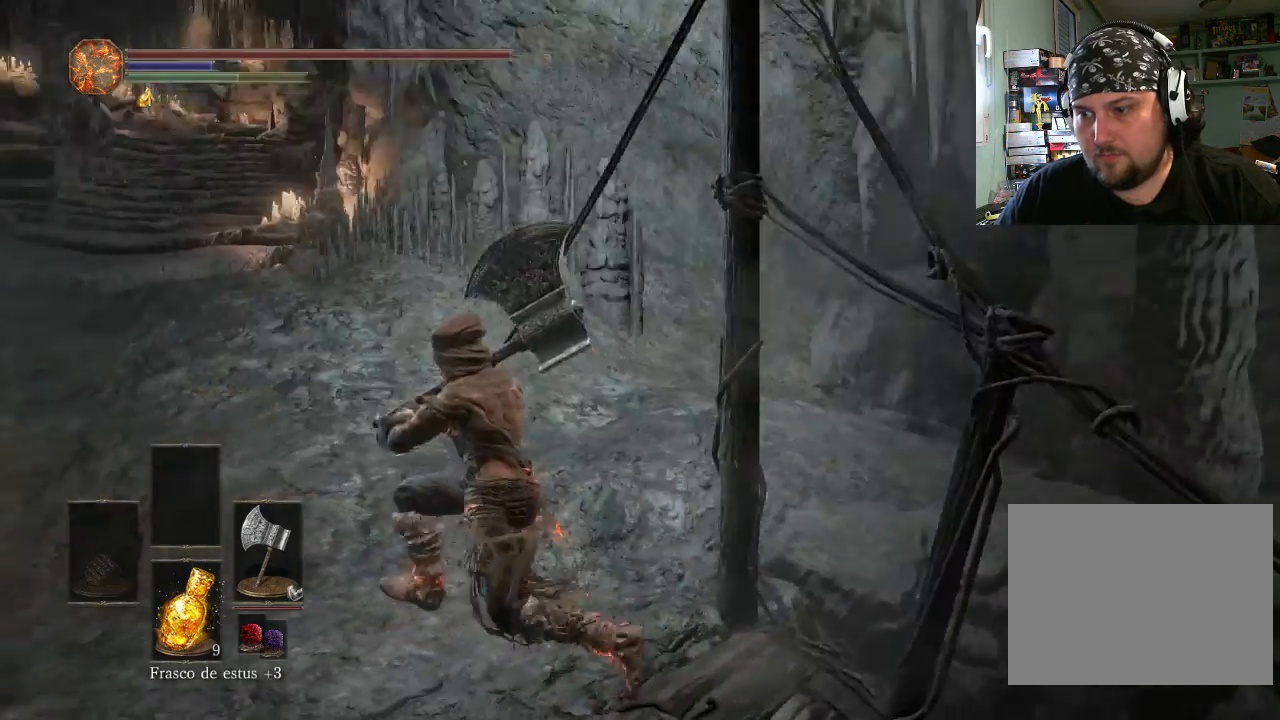
Gameplay with a controller (PlayStation layout); each line is a JSON object with the inputs held at the frame after it. "events" lists button and stick changes between this image and that frame as [ms after this image, input, new state], when the widget could be followed in between. Not read: L2 L3 R2 R3.
{"buttons": [], "left_stick": "down-right", "right_stick": "up-right", "events": [[33, "left_stick", "down-left"], [400, "left_stick", "down"], [500, "left_stick", "down-right"]]}
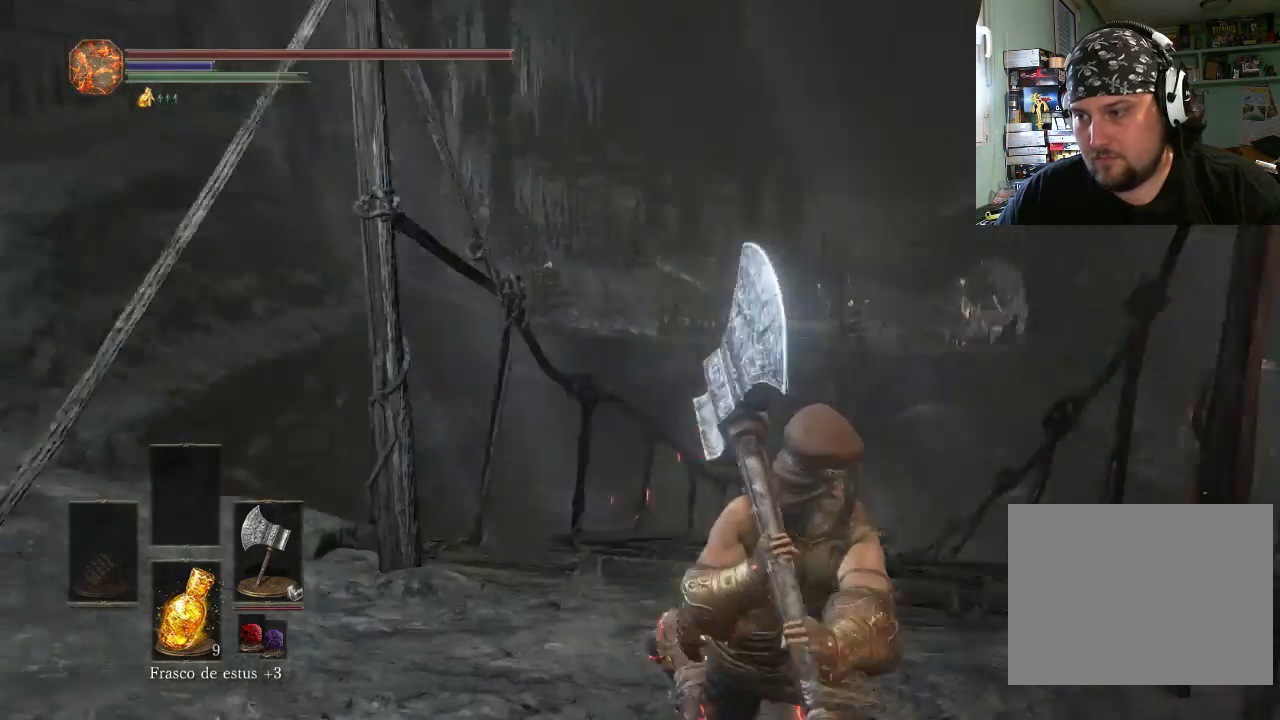
{"buttons": [], "left_stick": "up-right", "right_stick": "up-left", "events": [[100, "right_stick", "center"], [433, "right_stick", "up-left"], [500, "left_stick", "up-right"]]}
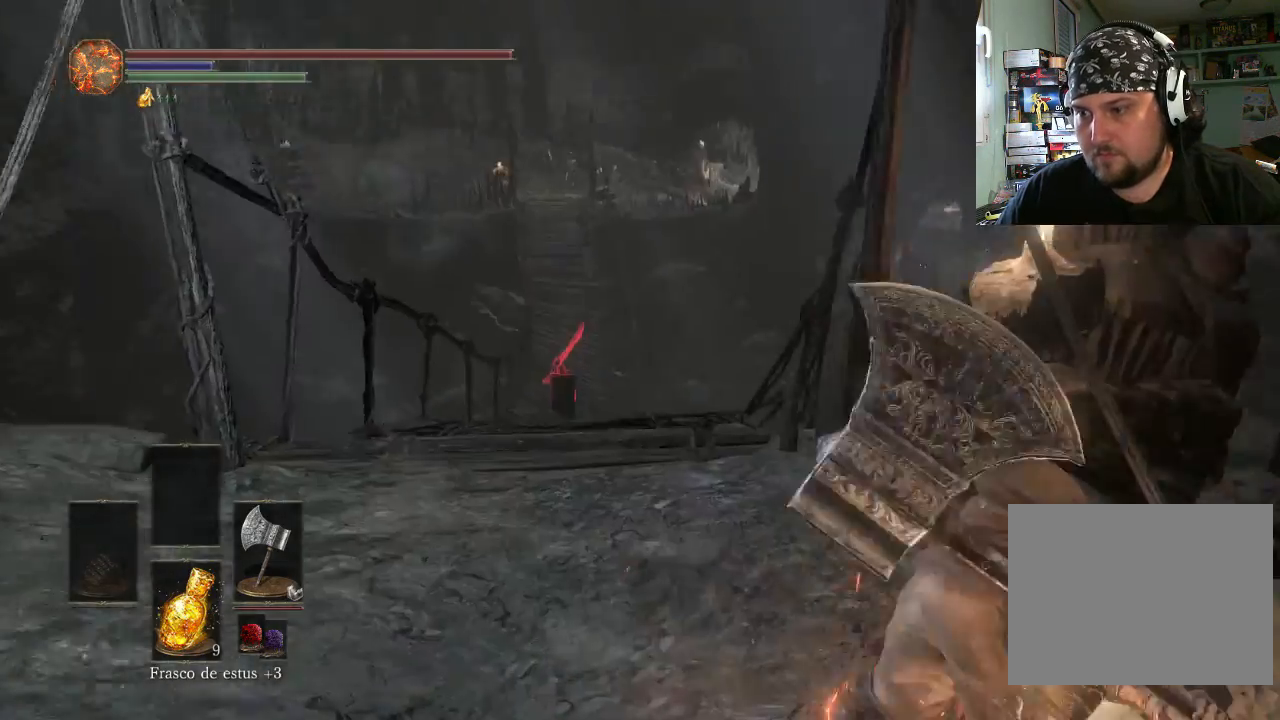
{"buttons": [], "left_stick": "center", "right_stick": "up-right", "events": [[100, "right_stick", "center"], [133, "left_stick", "up-left"], [300, "left_stick", "center"], [433, "right_stick", "up-left"], [500, "right_stick", "up-right"]]}
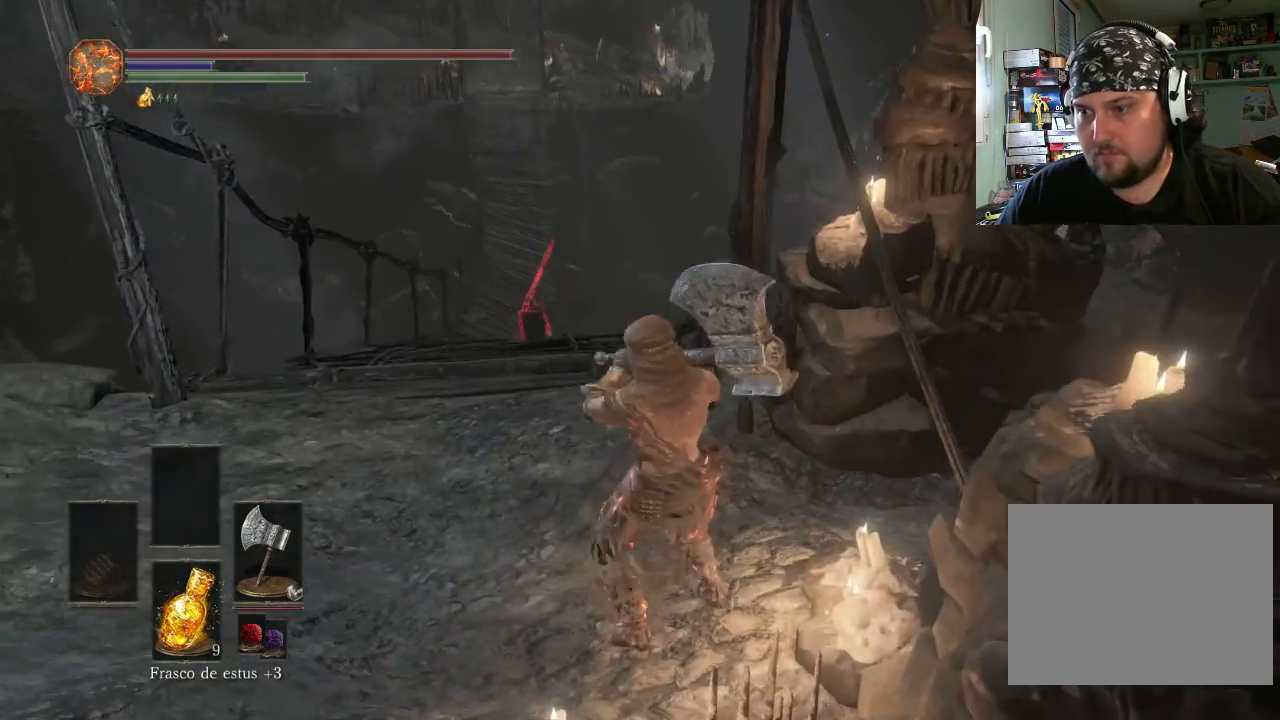
{"buttons": [], "left_stick": "up-left", "right_stick": "center", "events": [[100, "right_stick", "center"], [300, "left_stick", "up-left"]]}
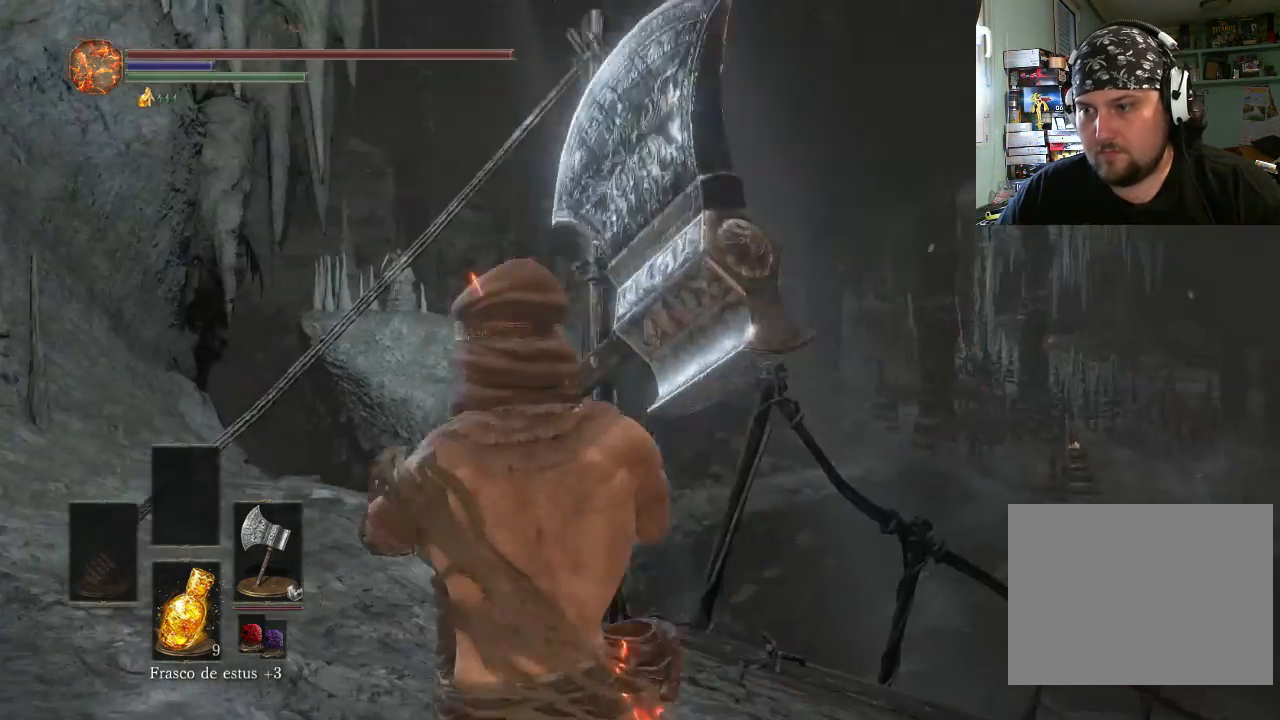
{"buttons": [], "left_stick": "center", "right_stick": "up-right", "events": [[33, "left_stick", "center"], [233, "left_stick", "up-right"], [233, "right_stick", "up-right"], [500, "left_stick", "center"]]}
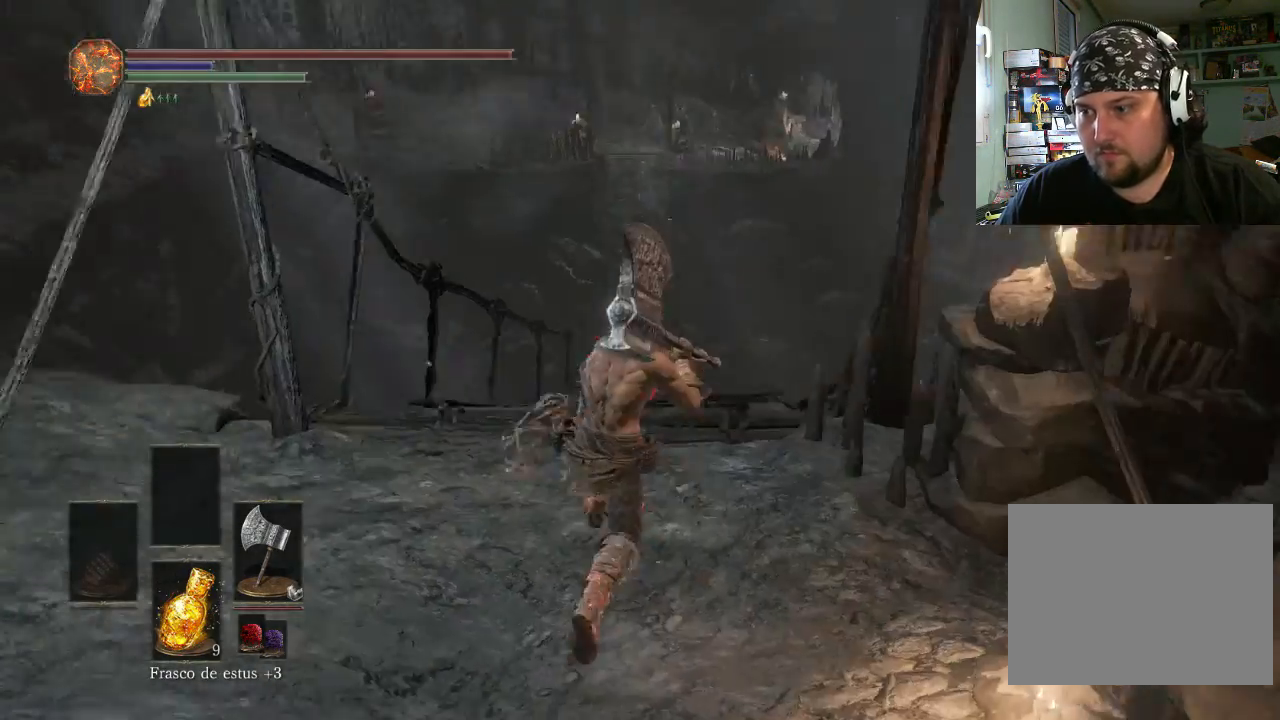
{"buttons": ["L1"], "left_stick": "up", "right_stick": "center"}
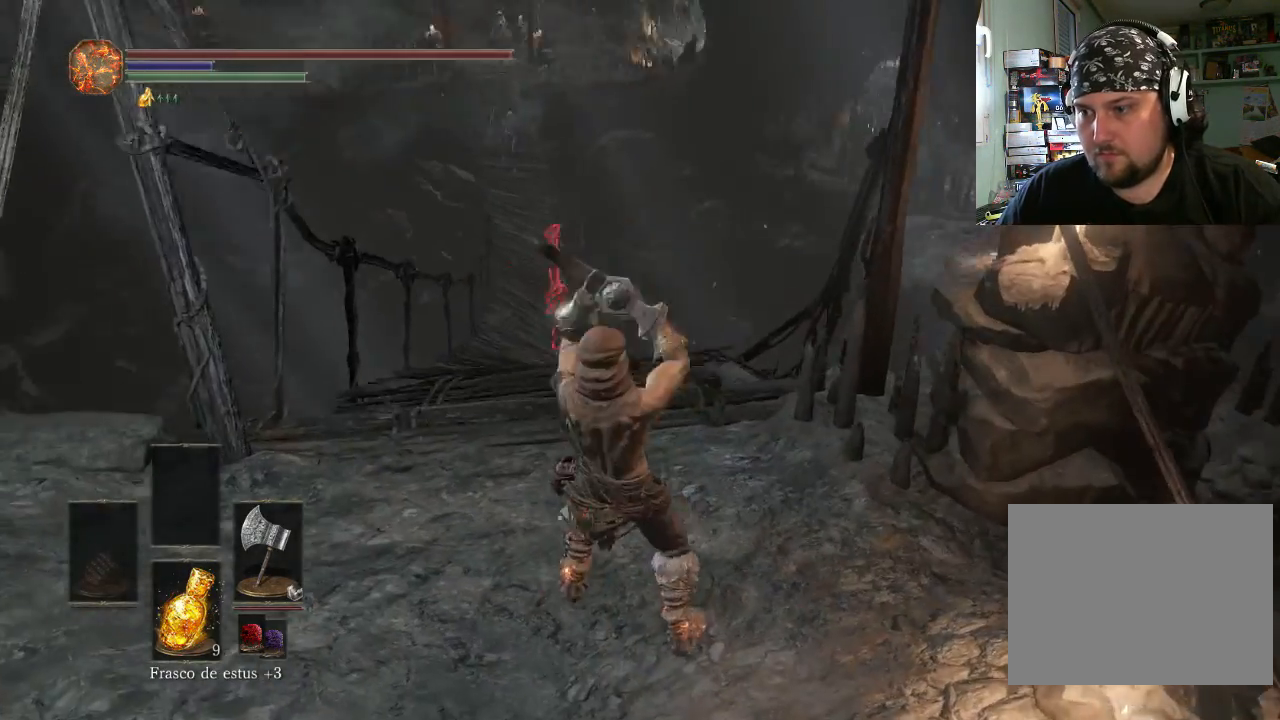
{"buttons": ["L1"], "left_stick": "center", "right_stick": "center", "events": [[133, "left_stick", "center"]]}
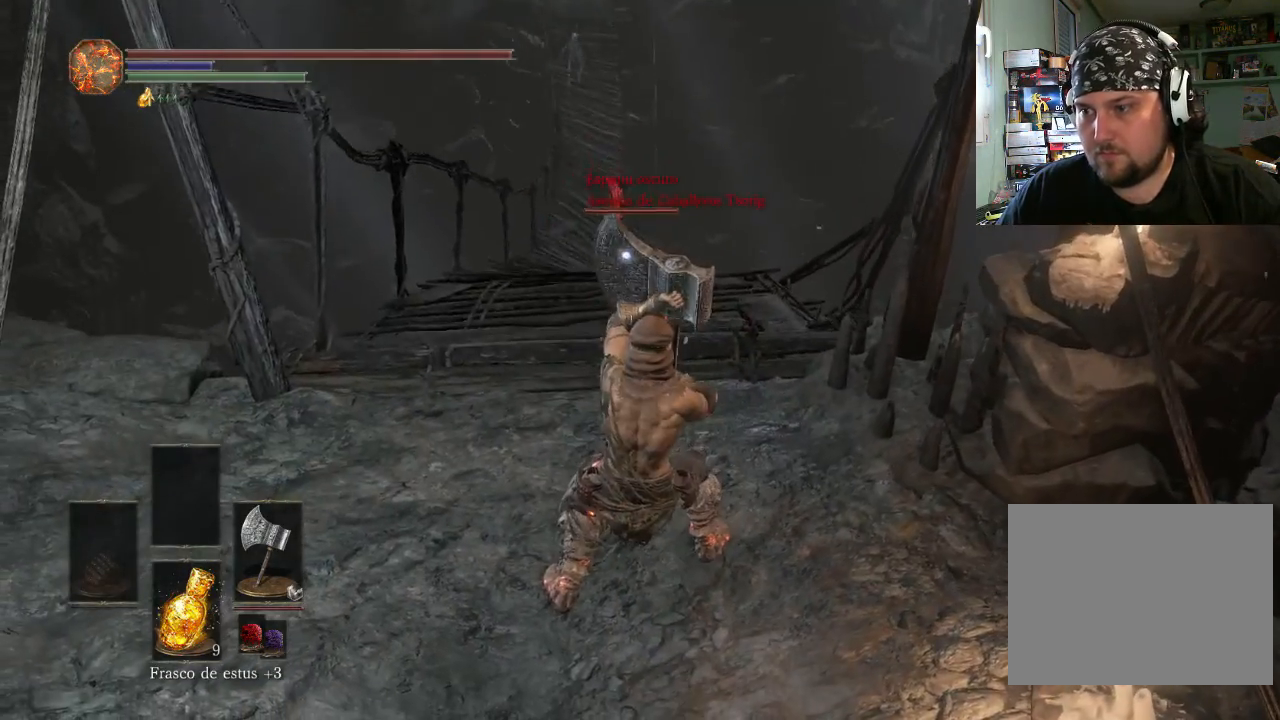
{"buttons": ["L1"], "left_stick": "center", "right_stick": "center", "events": []}
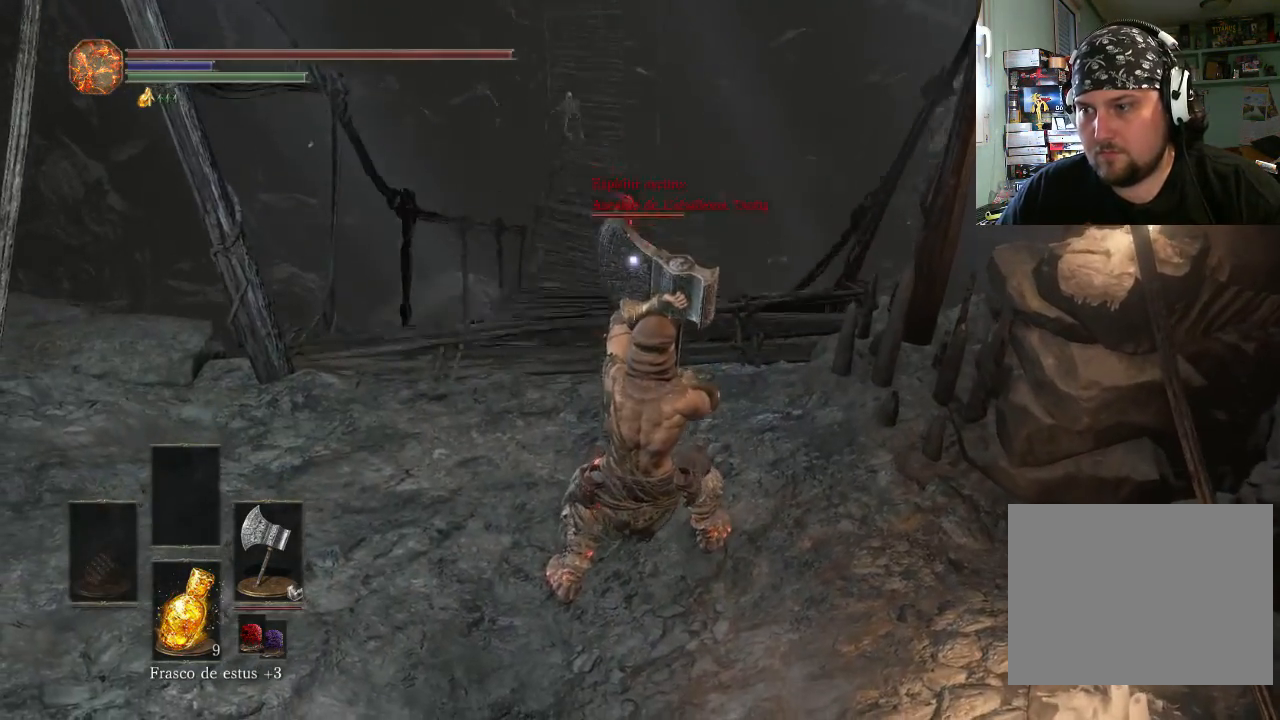
{"buttons": ["L1"], "left_stick": "center", "right_stick": "center", "events": []}
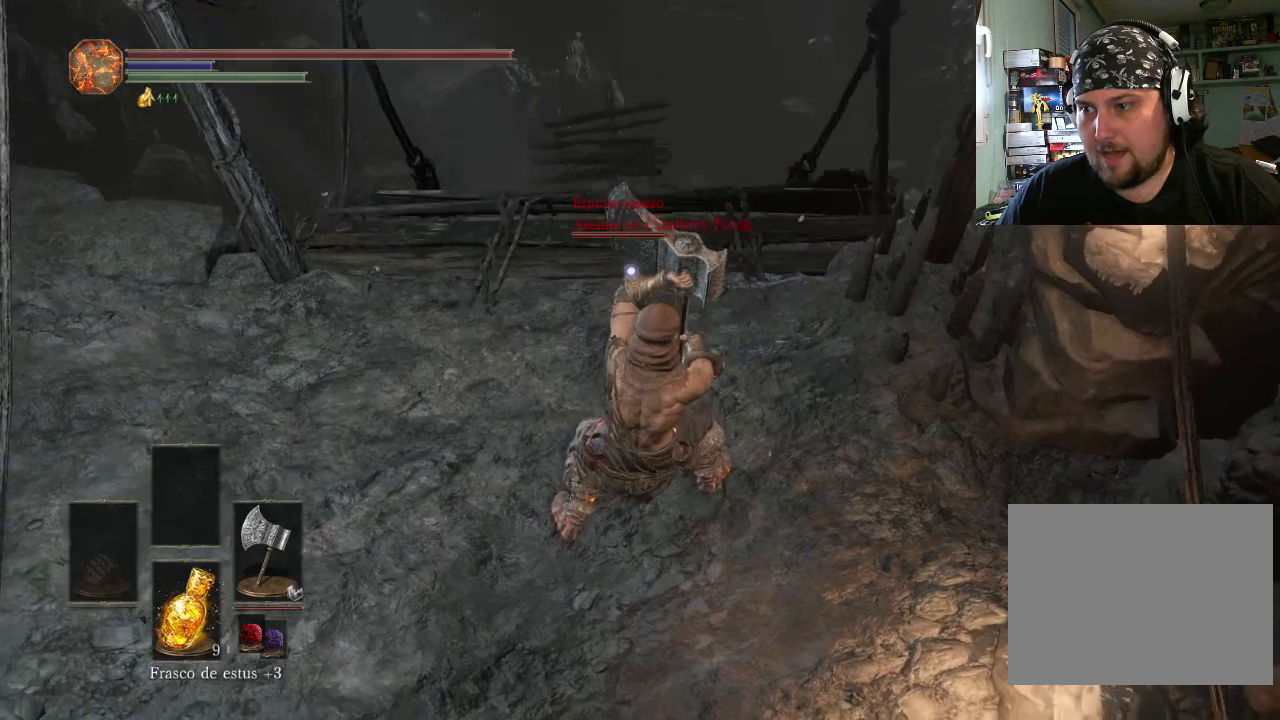
{"buttons": ["L1"], "left_stick": "center", "right_stick": "center", "events": []}
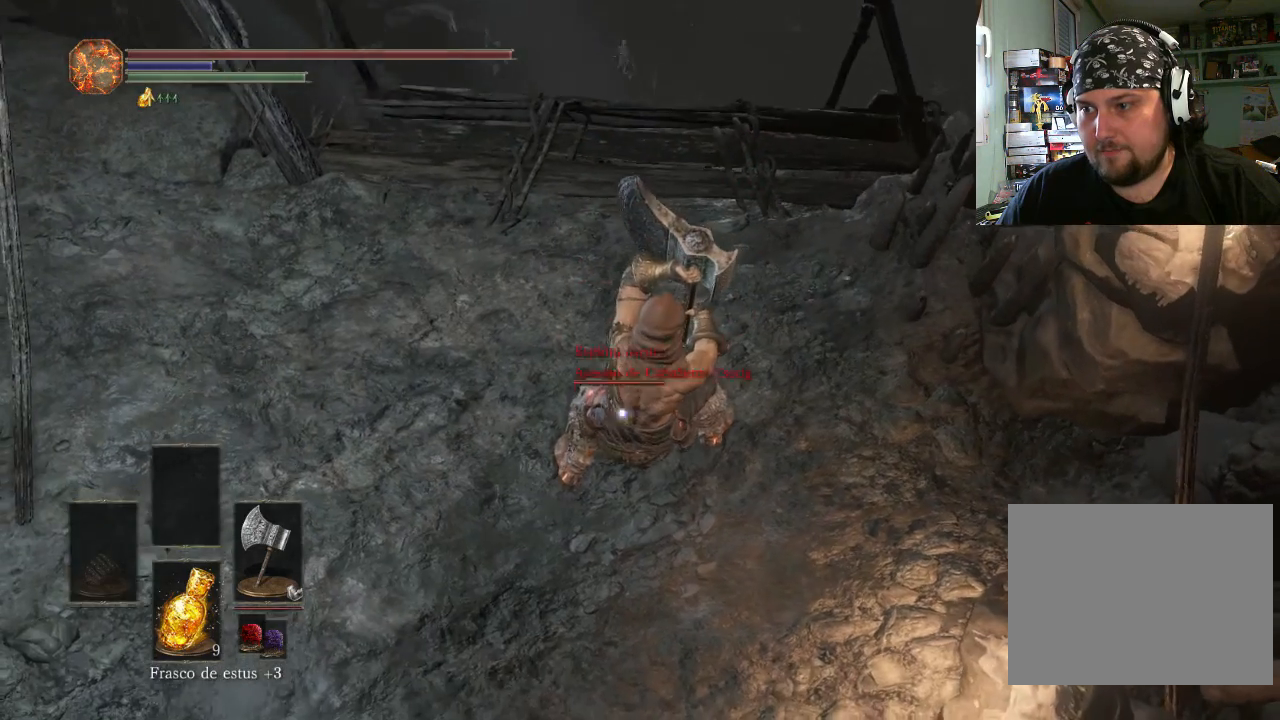
{"buttons": ["L1"], "left_stick": "center", "right_stick": "center", "events": []}
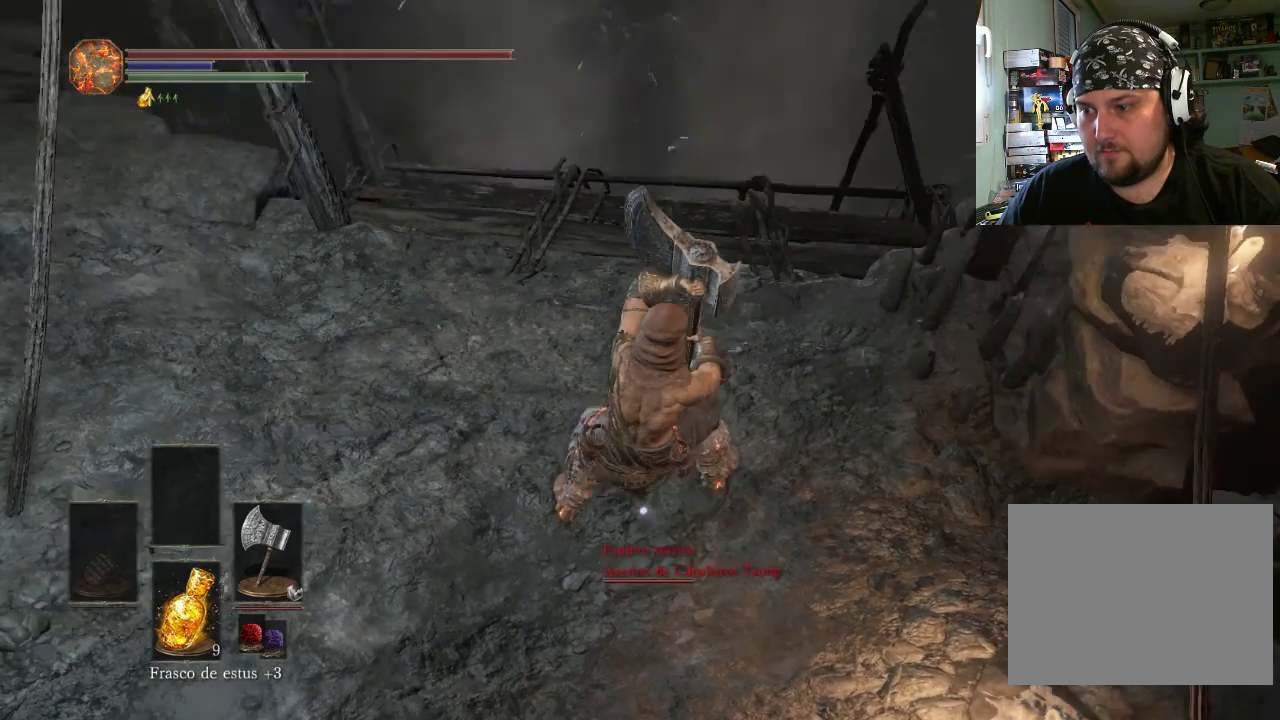
{"buttons": ["L1"], "left_stick": "center", "right_stick": "center", "events": []}
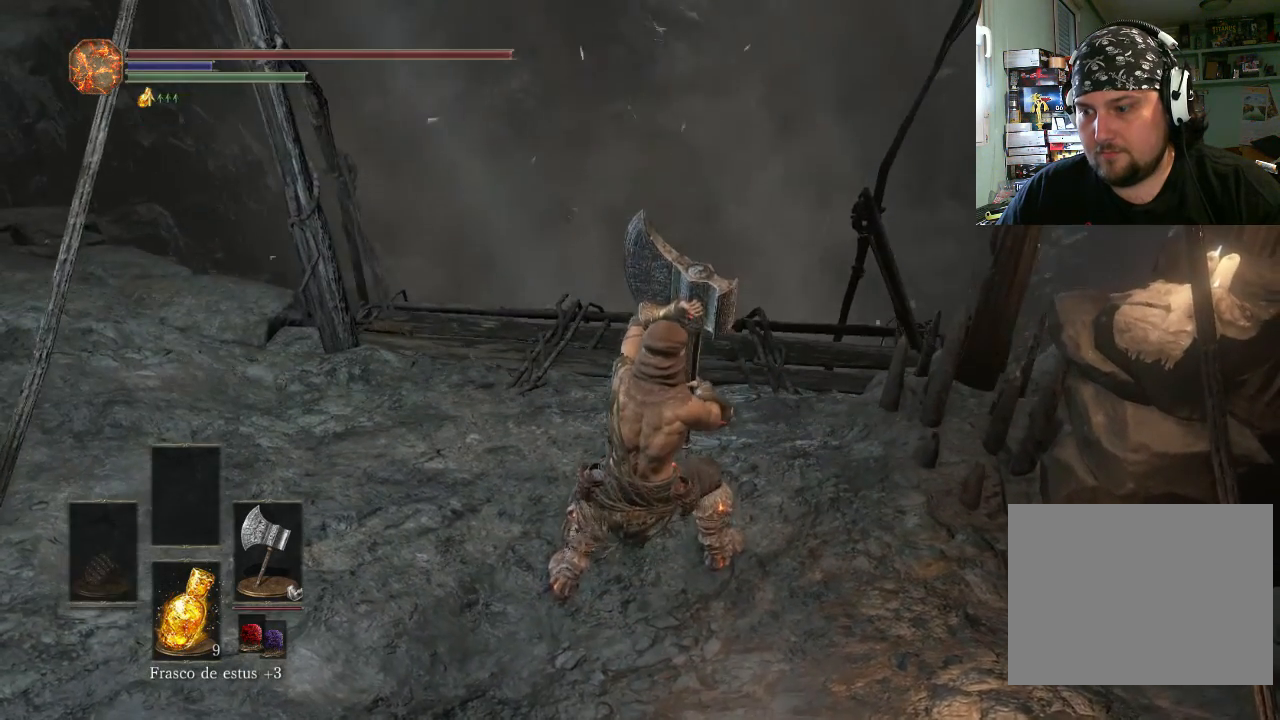
{"buttons": [], "left_stick": "center", "right_stick": "up", "events": [[200, "L1", "up"], [233, "right_stick", "up"]]}
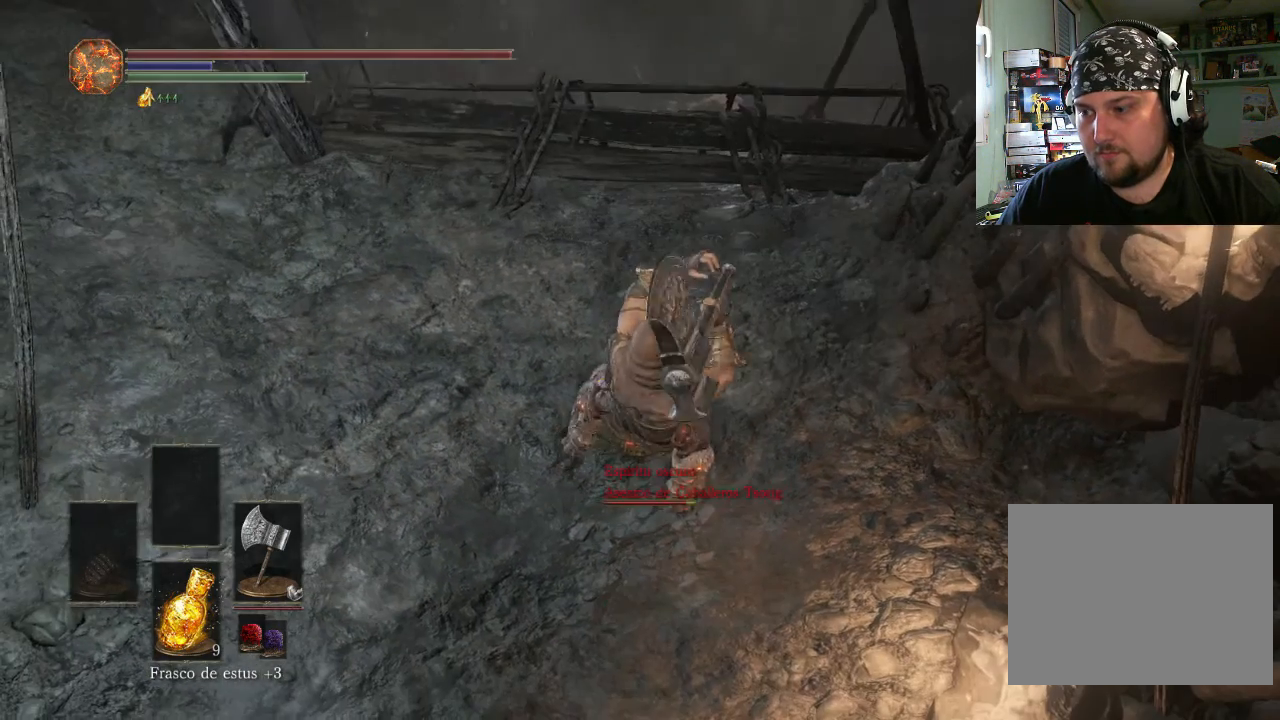
{"buttons": [], "left_stick": "up", "right_stick": "center", "events": [[133, "right_stick", "center"], [300, "left_stick", "up"]]}
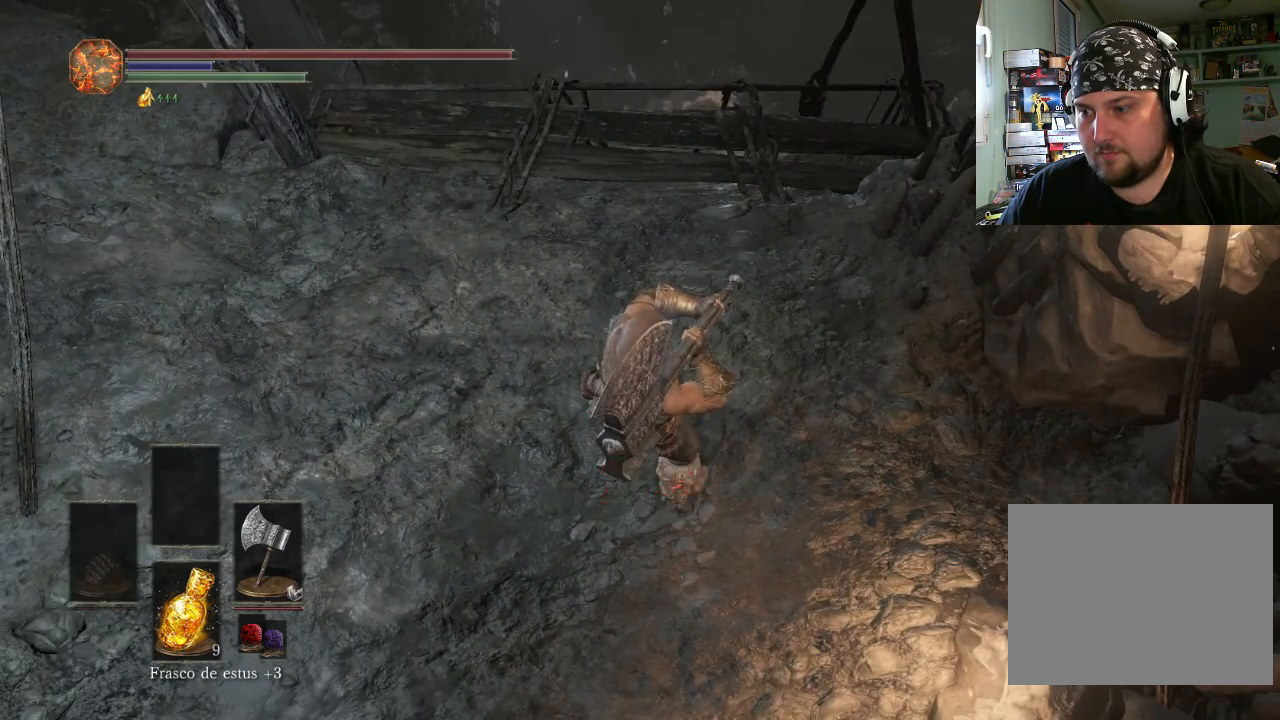
{"buttons": [], "left_stick": "up", "right_stick": "center", "events": []}
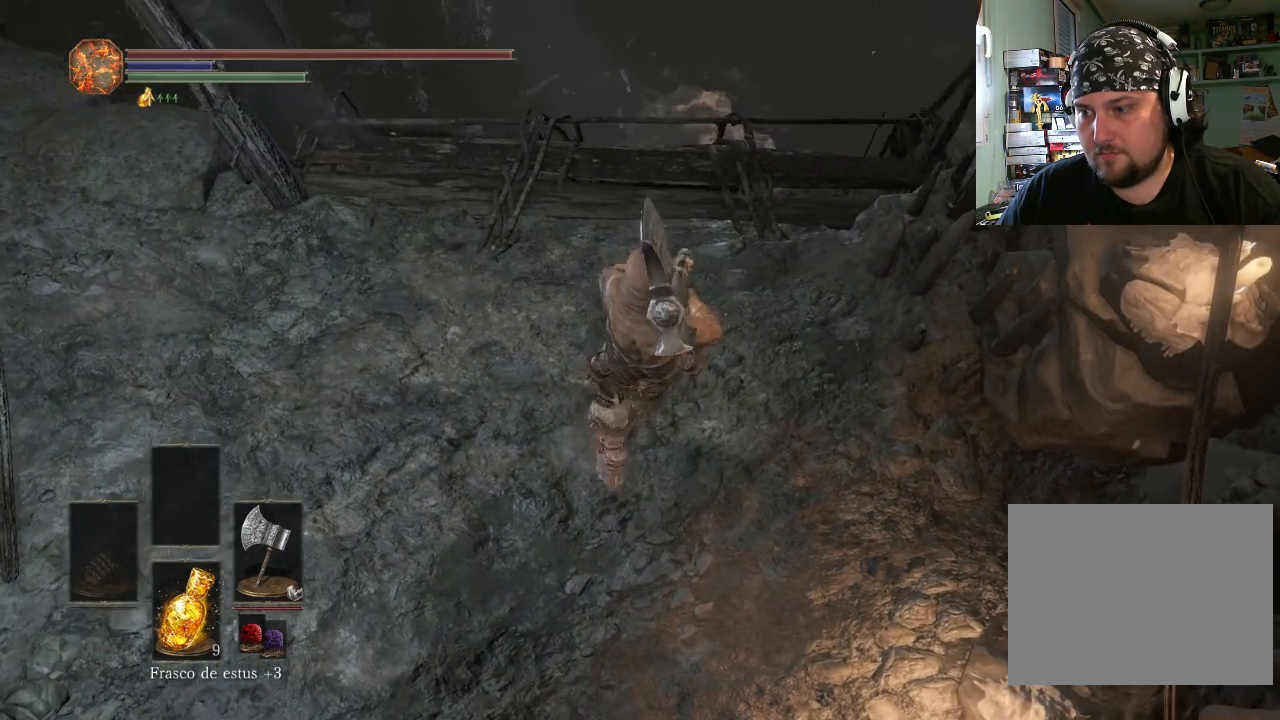
{"buttons": [], "left_stick": "center", "right_stick": "center", "events": [[33, "left_stick", "center"], [133, "right_stick", "up-right"], [400, "right_stick", "center"]]}
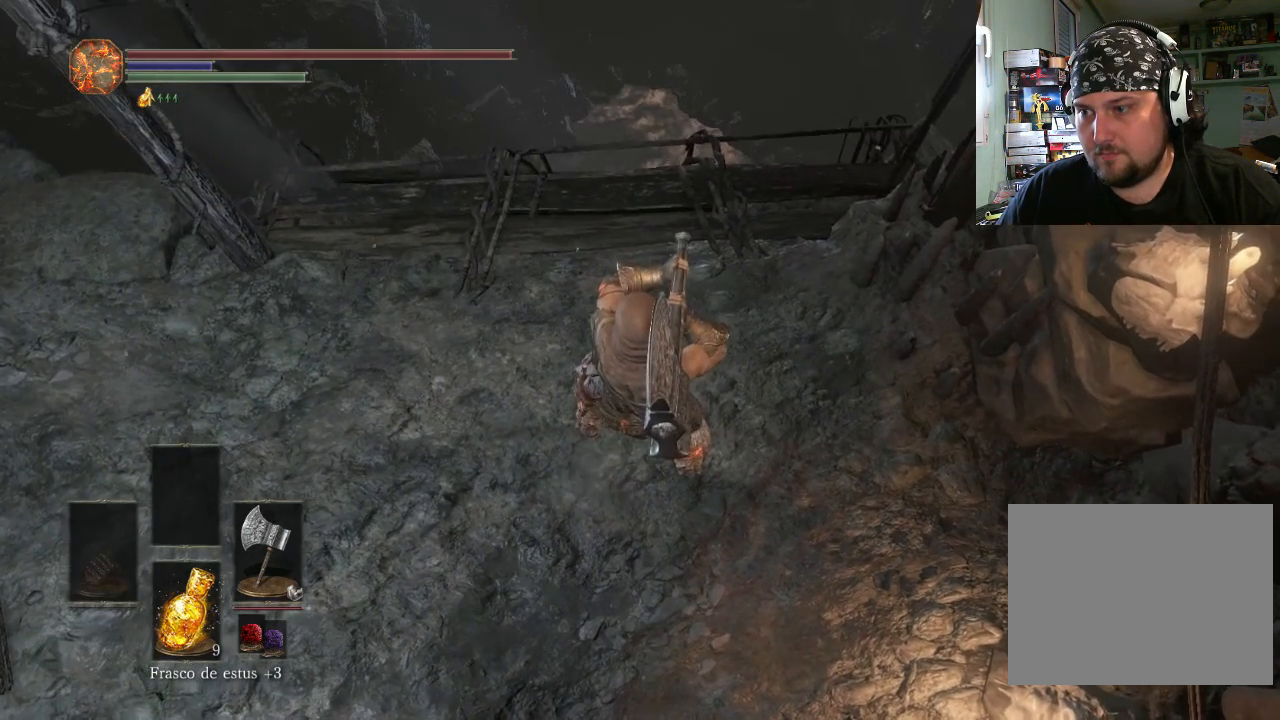
{"buttons": [], "left_stick": "up", "right_stick": "center", "events": [[200, "left_stick", "up"]]}
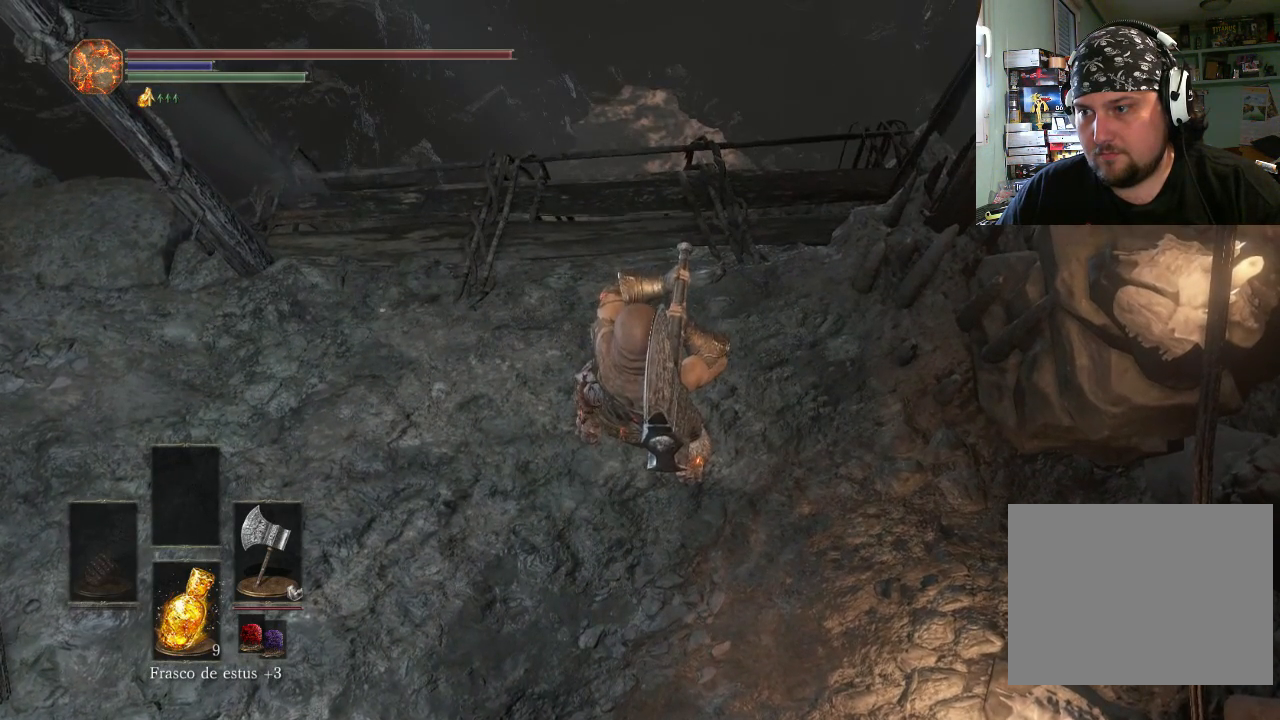
{"buttons": [], "left_stick": "center", "right_stick": "center", "events": [[433, "left_stick", "center"]]}
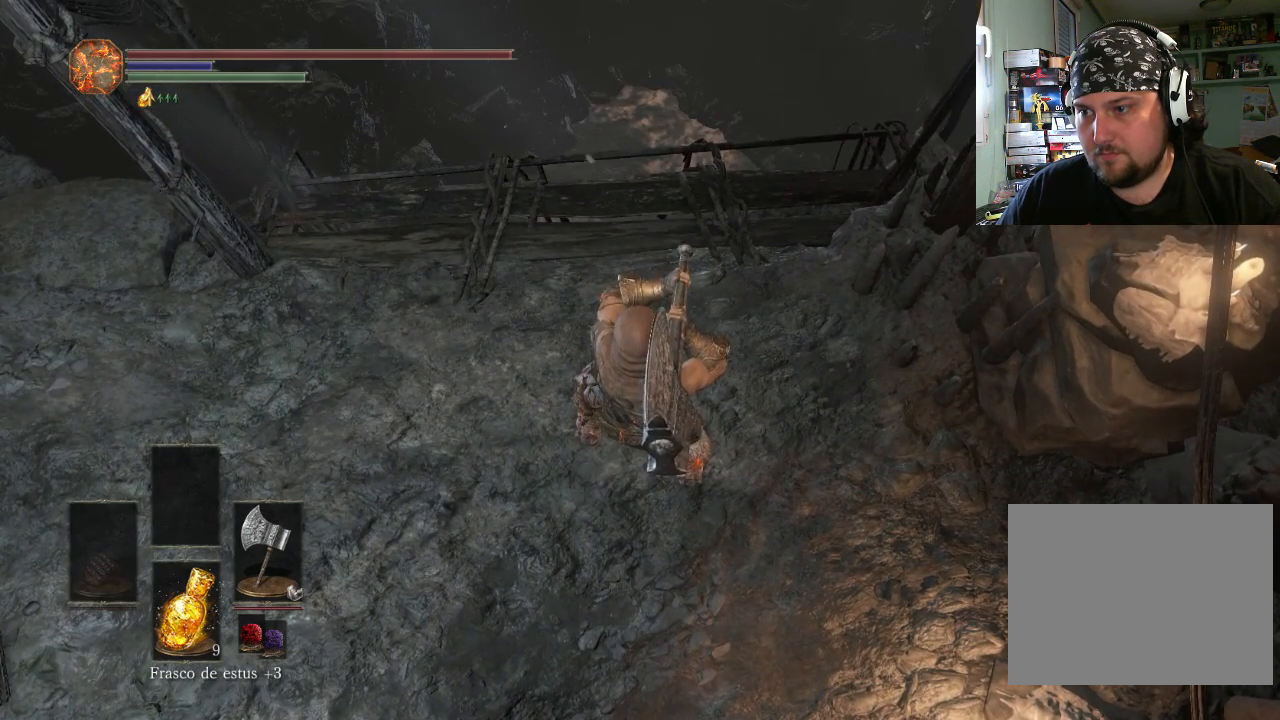
{"buttons": [], "left_stick": "center", "right_stick": "center", "events": []}
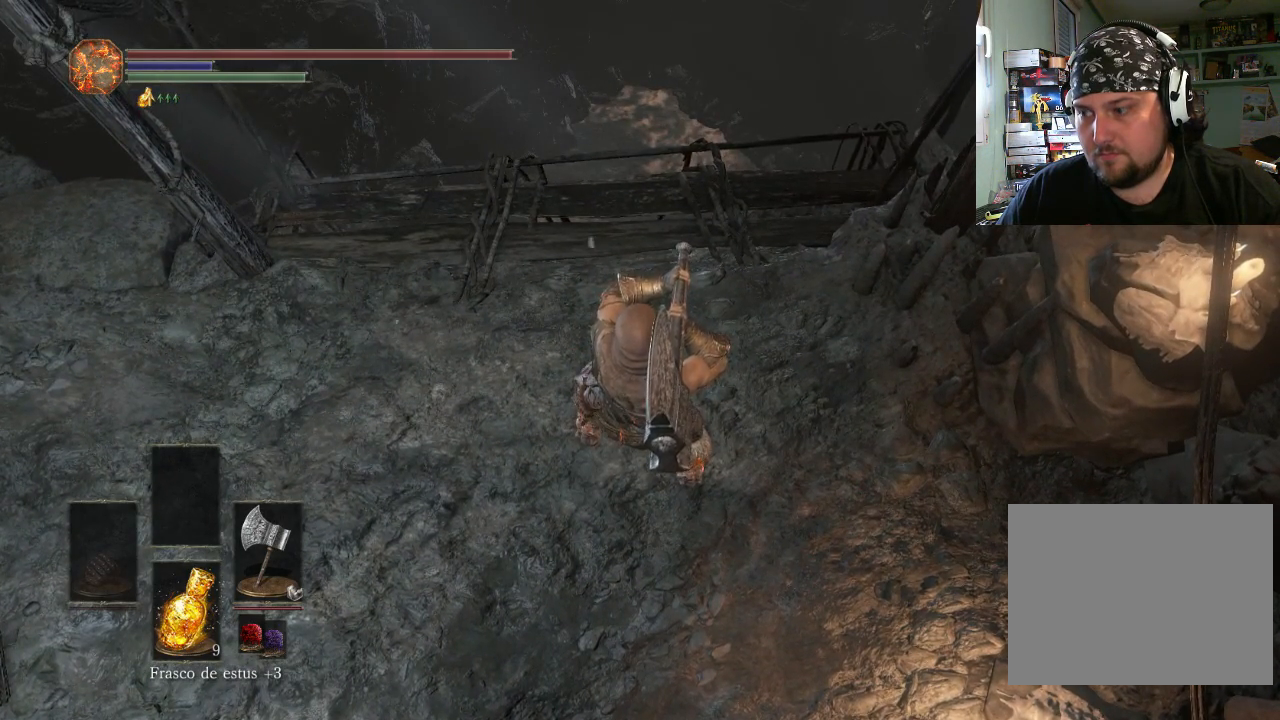
{"buttons": [], "left_stick": "center", "right_stick": "center", "events": []}
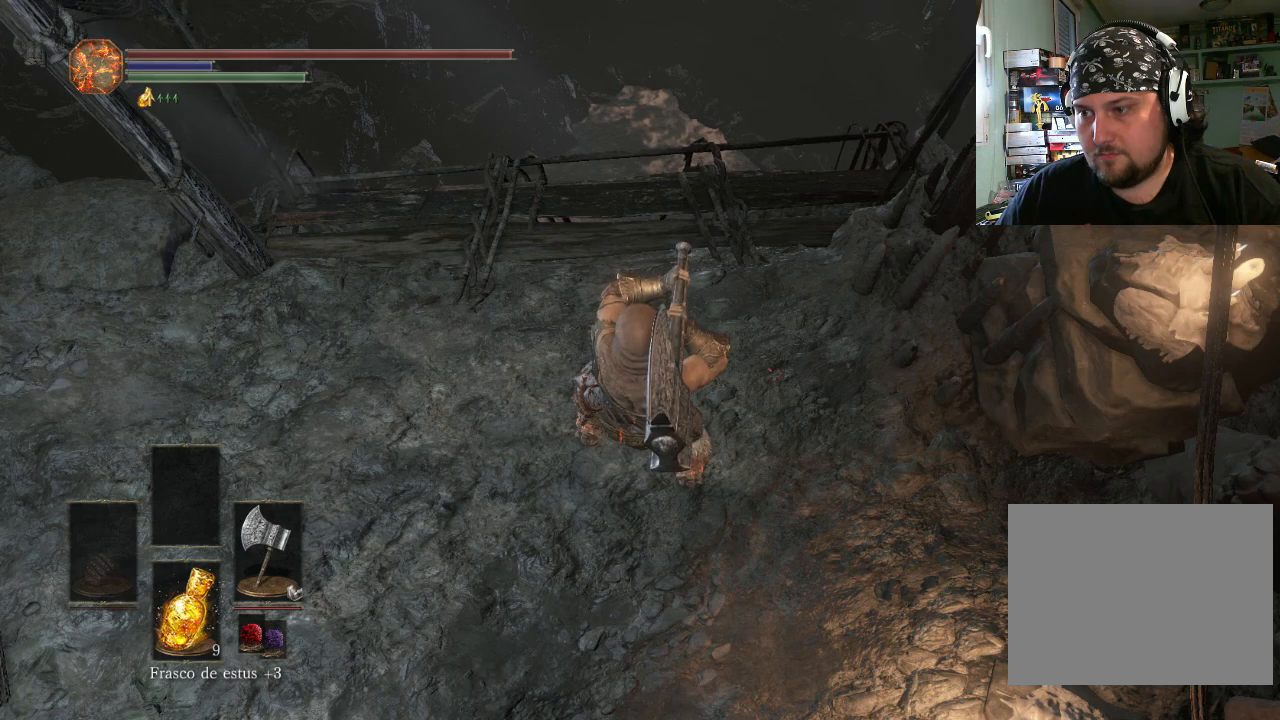
{"buttons": [], "left_stick": "center", "right_stick": "center", "events": []}
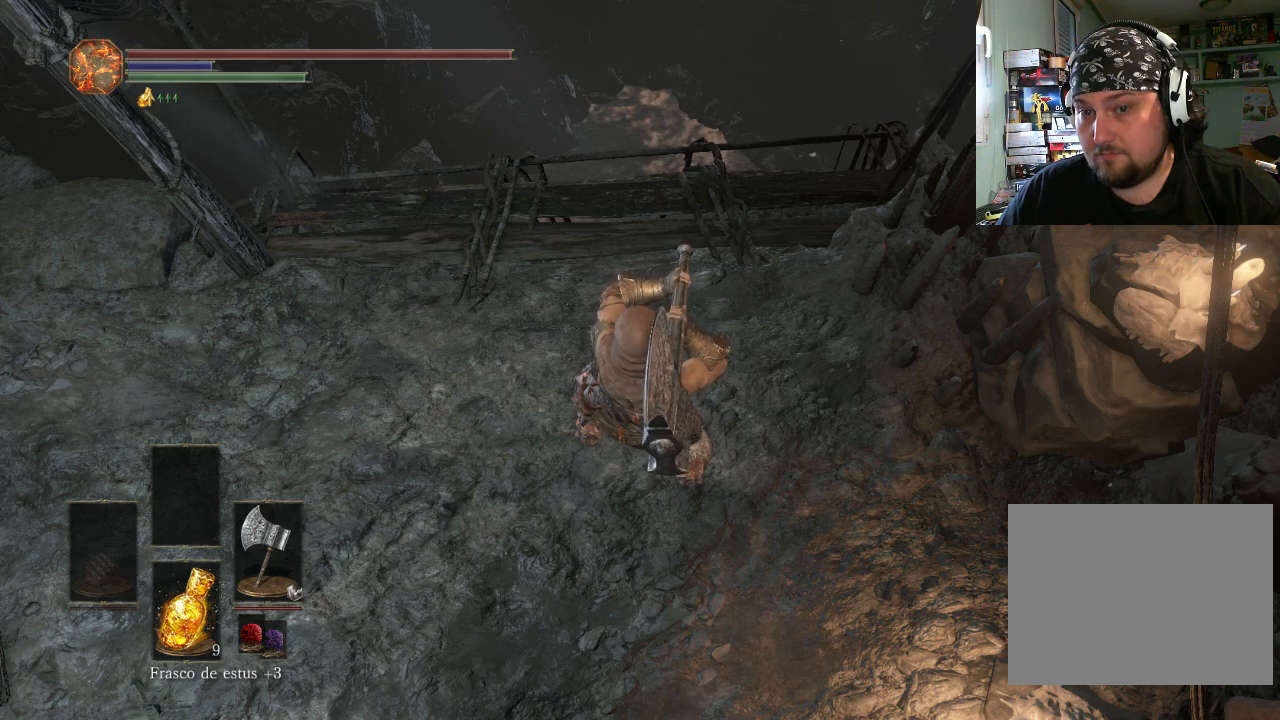
{"buttons": [], "left_stick": "center", "right_stick": "center", "events": []}
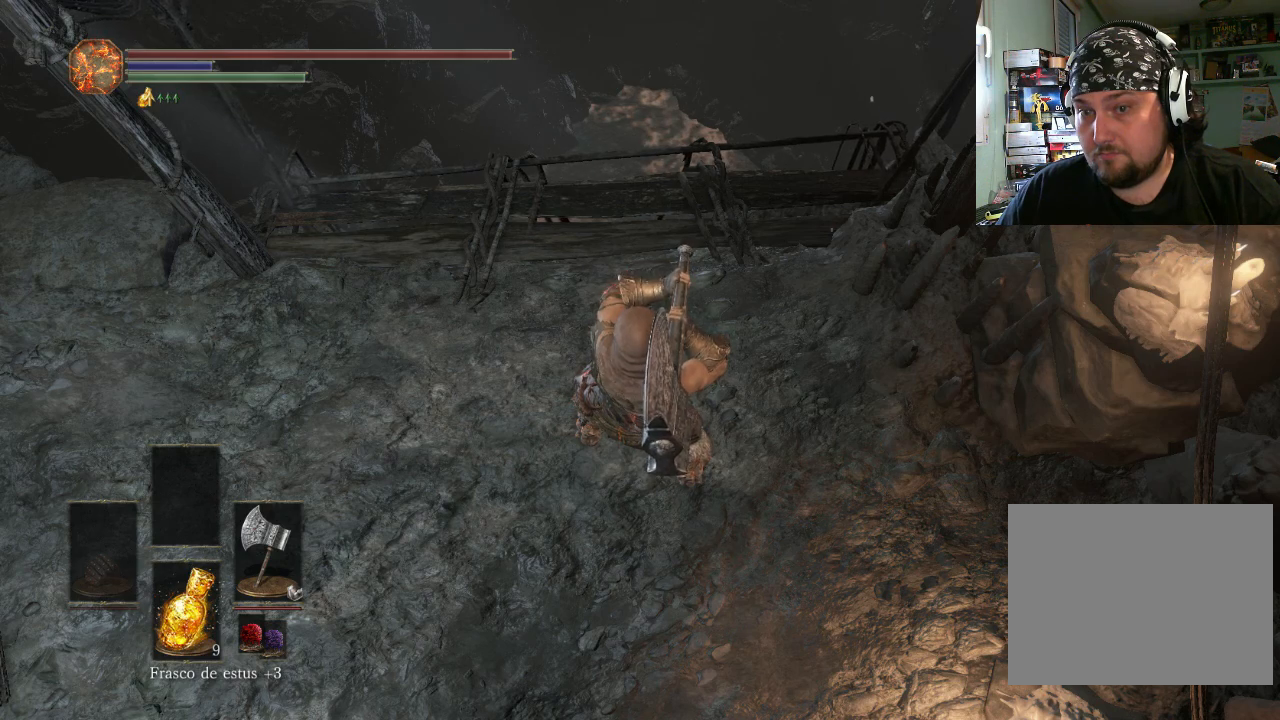
{"buttons": [], "left_stick": "up", "right_stick": "center", "events": [[500, "left_stick", "up"]]}
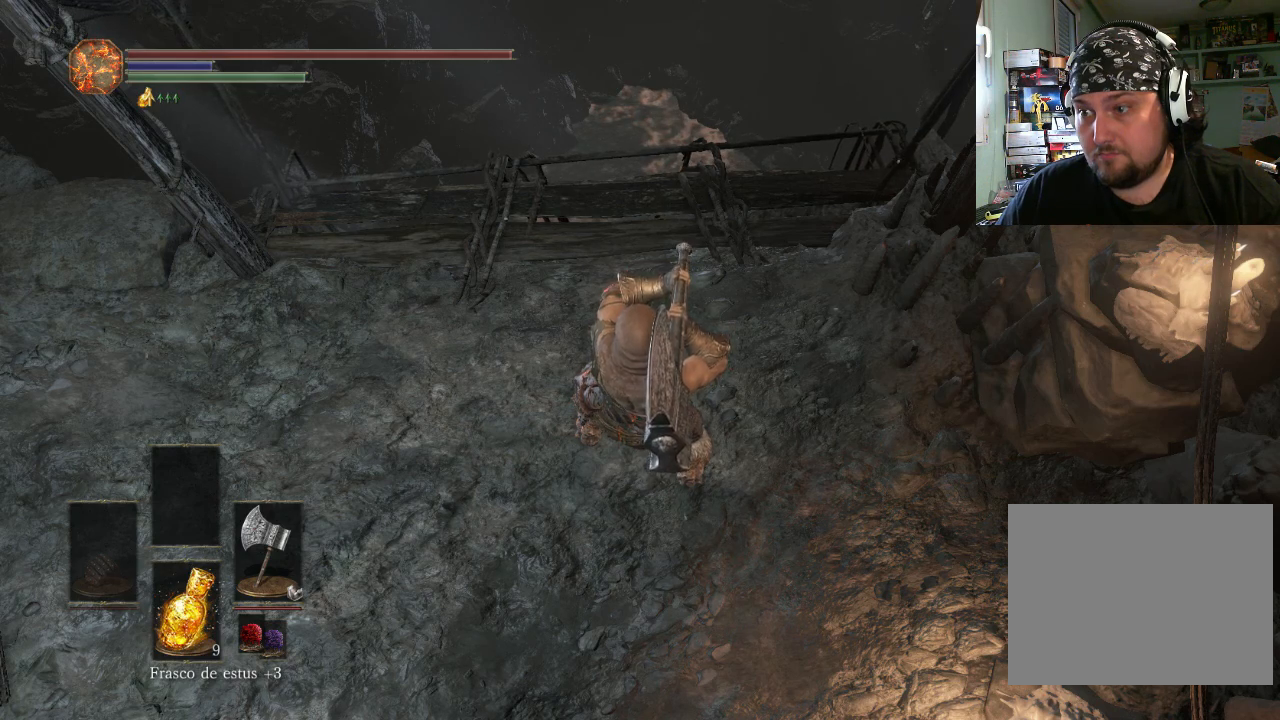
{"buttons": [], "left_stick": "up", "right_stick": "center", "events": []}
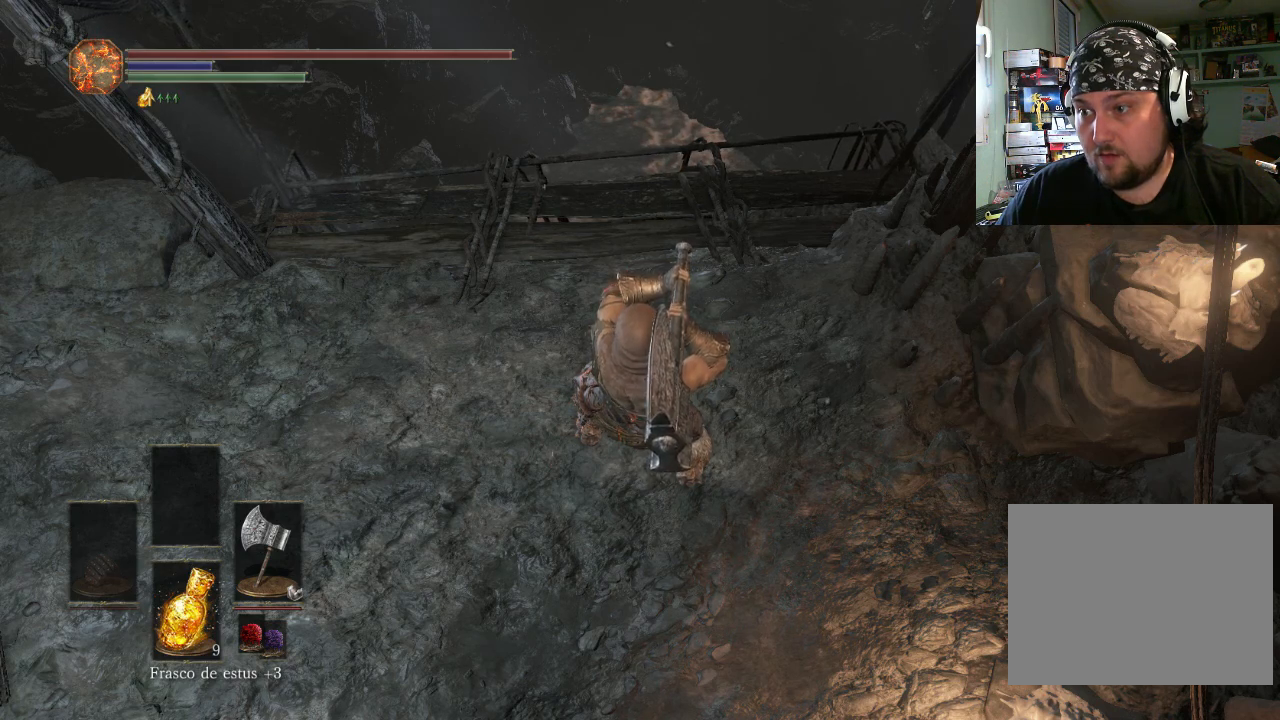
{"buttons": [], "left_stick": "center", "right_stick": "center", "events": [[500, "left_stick", "center"]]}
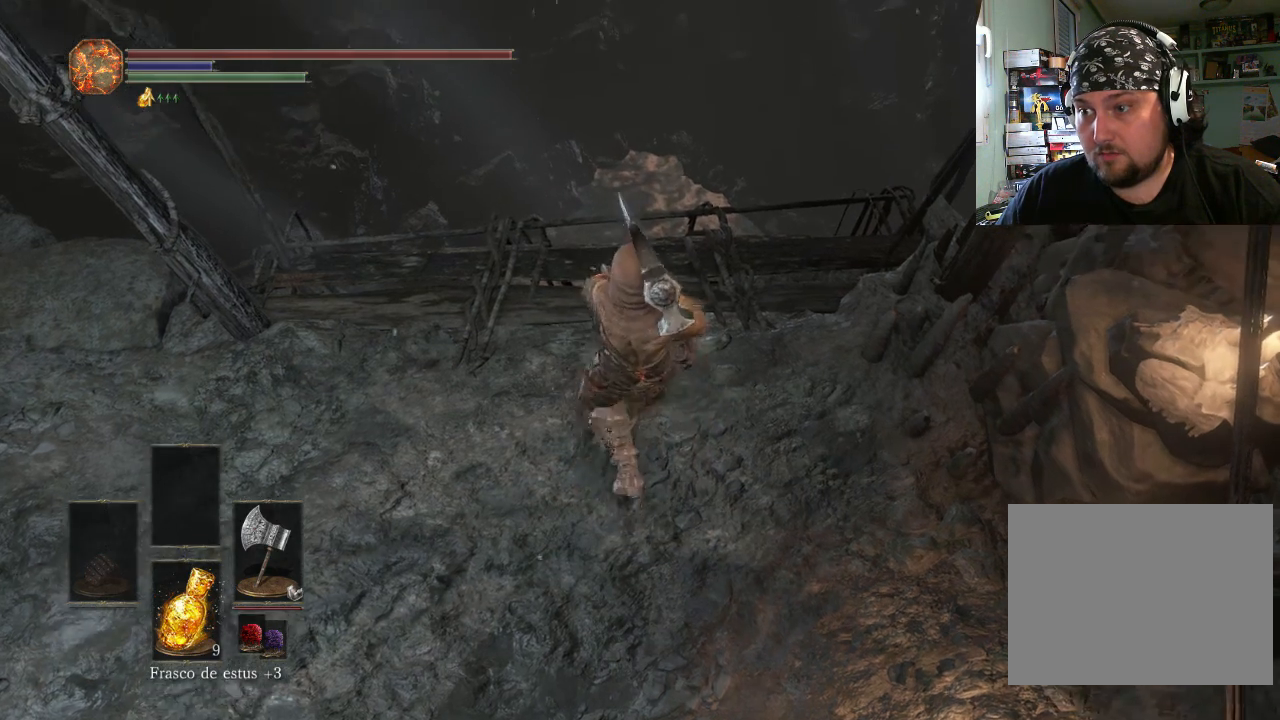
{"buttons": [], "left_stick": "center", "right_stick": "up-right", "events": [[433, "right_stick", "up-right"]]}
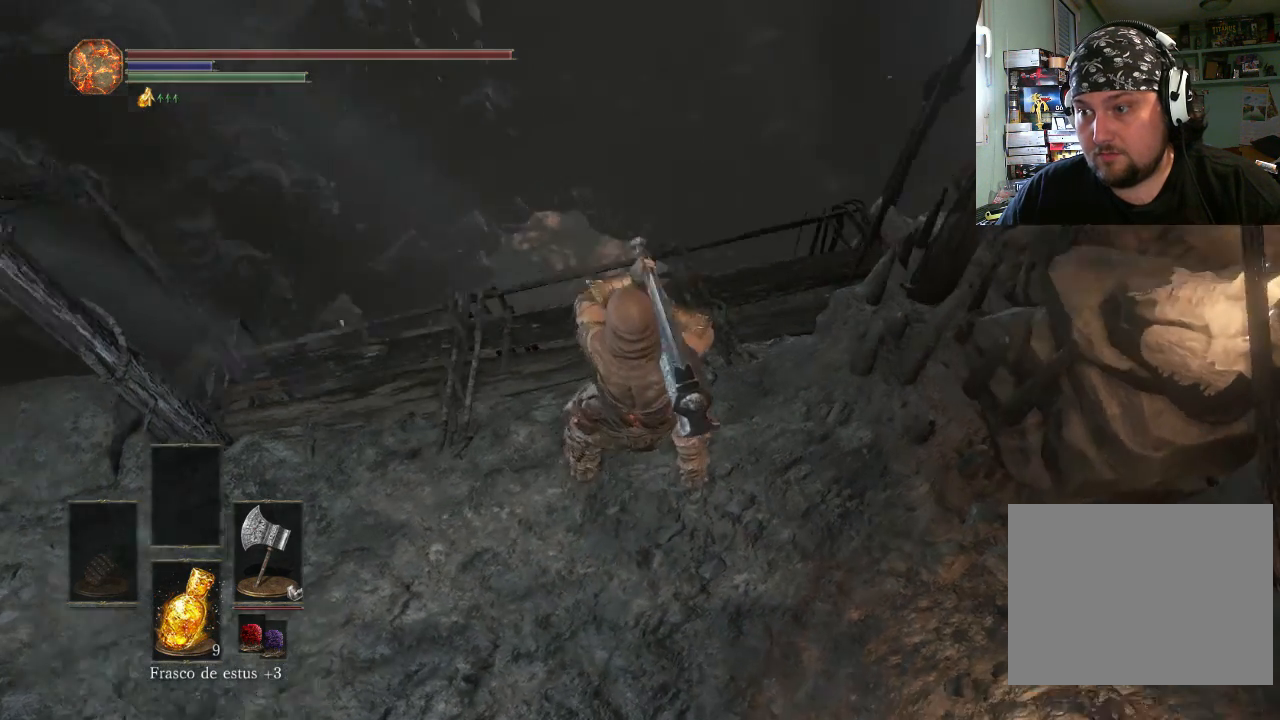
{"buttons": [], "left_stick": "center", "right_stick": "up-right", "events": []}
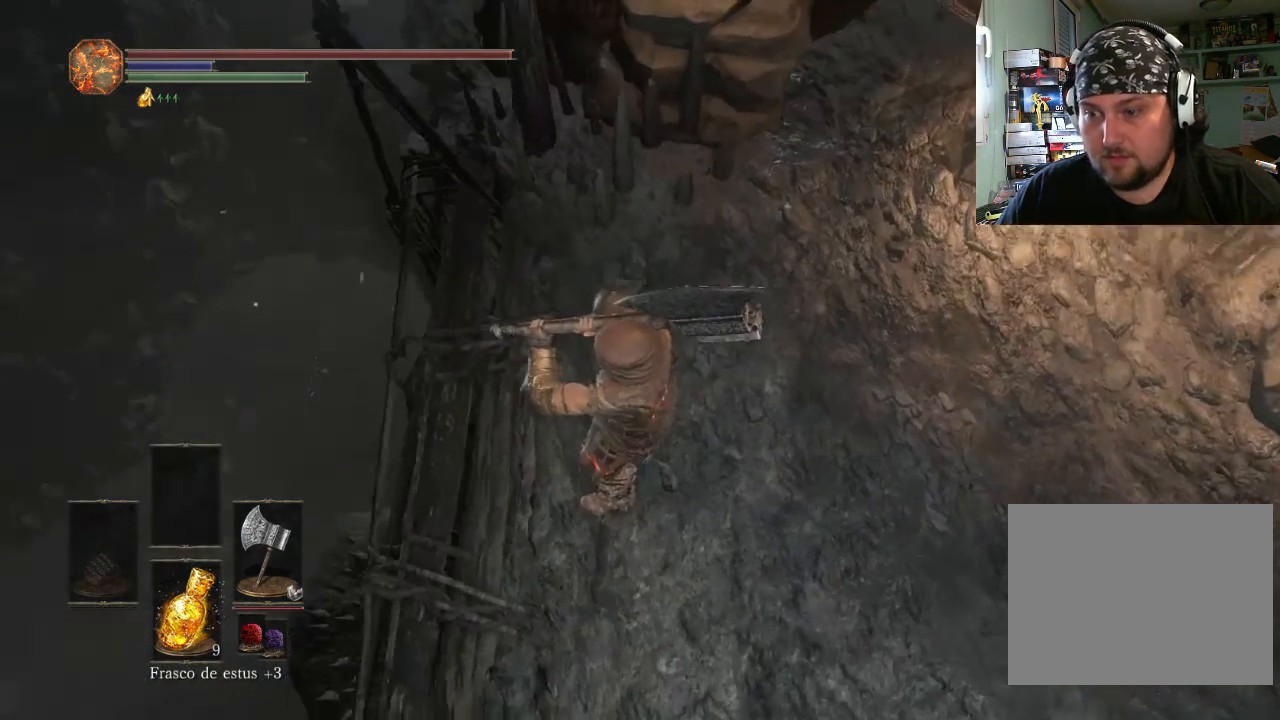
{"buttons": [], "left_stick": "center", "right_stick": "center", "events": [[133, "right_stick", "center"]]}
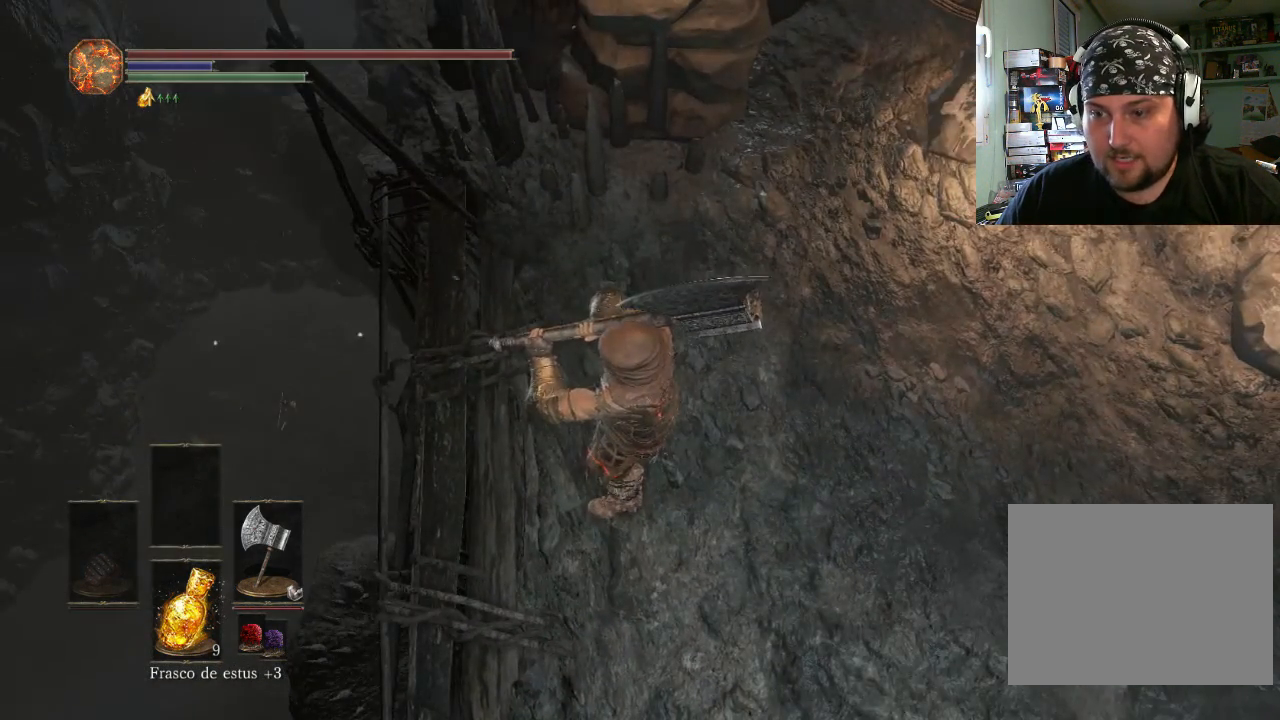
{"buttons": [], "left_stick": "center", "right_stick": "center", "events": [[33, "right_stick", "up-right"], [100, "right_stick", "up-left"], [400, "right_stick", "center"]]}